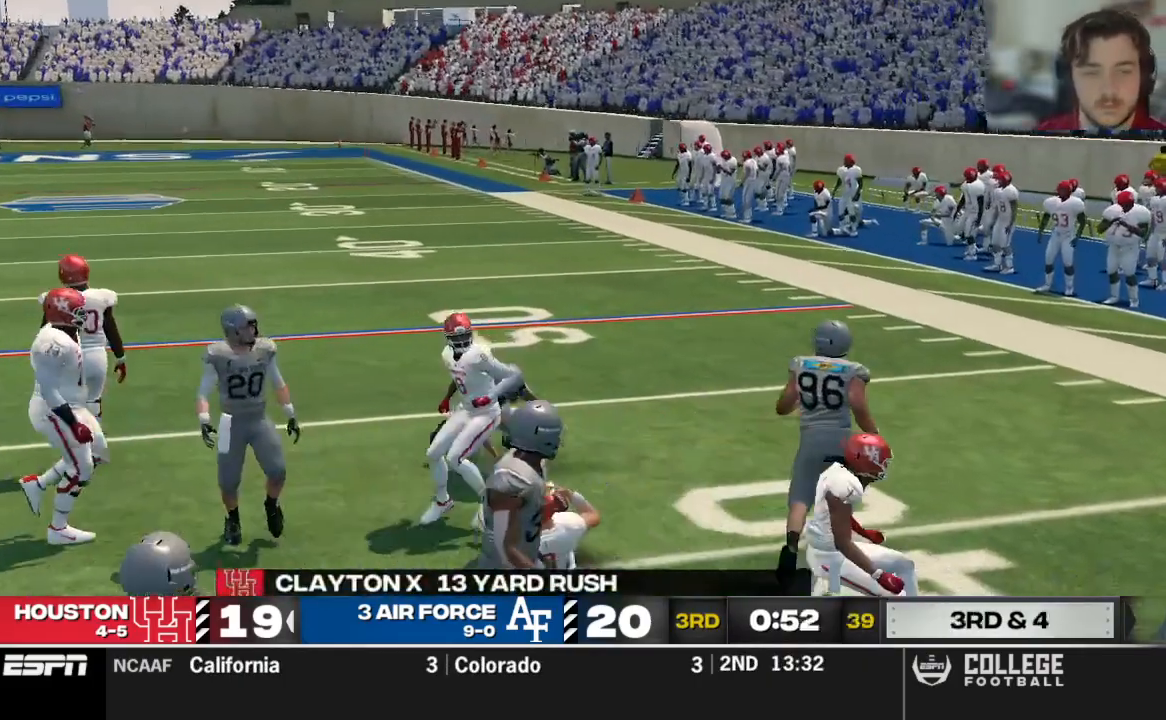
Gameplay with a controller (Xbox layout); each line is a JSON object with the inputs held at the frame after it. "events" lists button and stick changes between this image and that frame as [ms after this image, input, new state], when the widget could be followed in between.
{"buttons": ["X"], "left_stick": "down-right", "right_stick": "center", "events": [[479, "X", "down"]]}
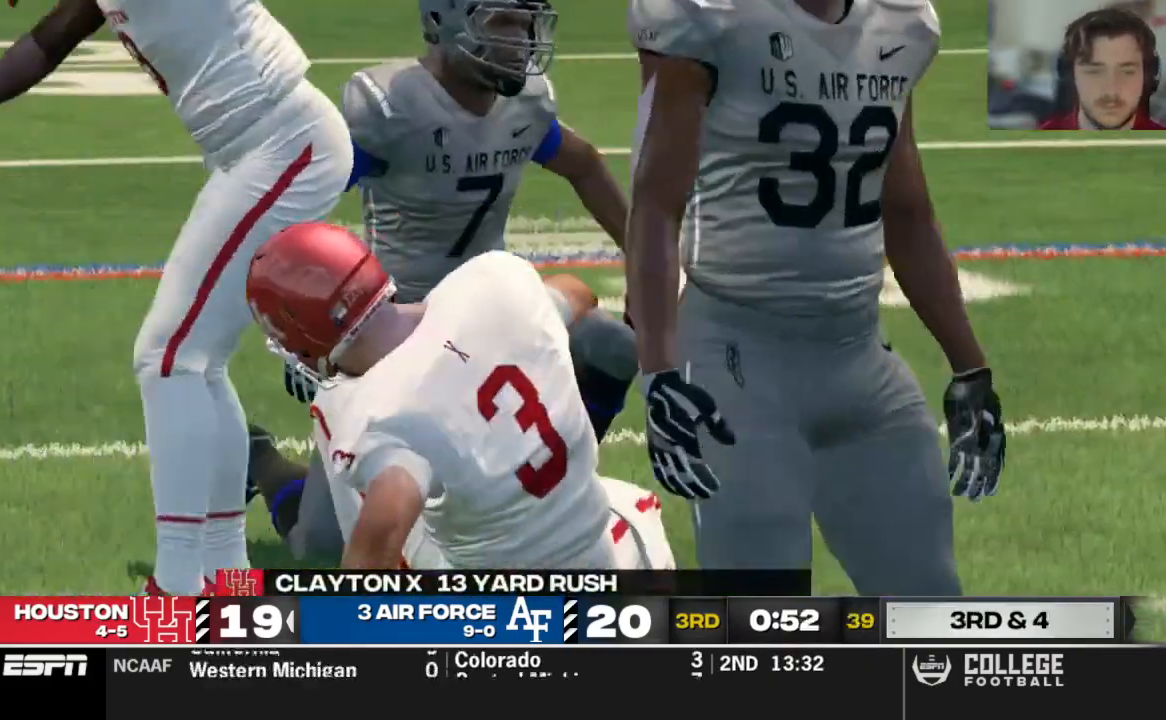
{"buttons": [], "left_stick": "down-right", "right_stick": "center", "events": [[208, "X", "up"]]}
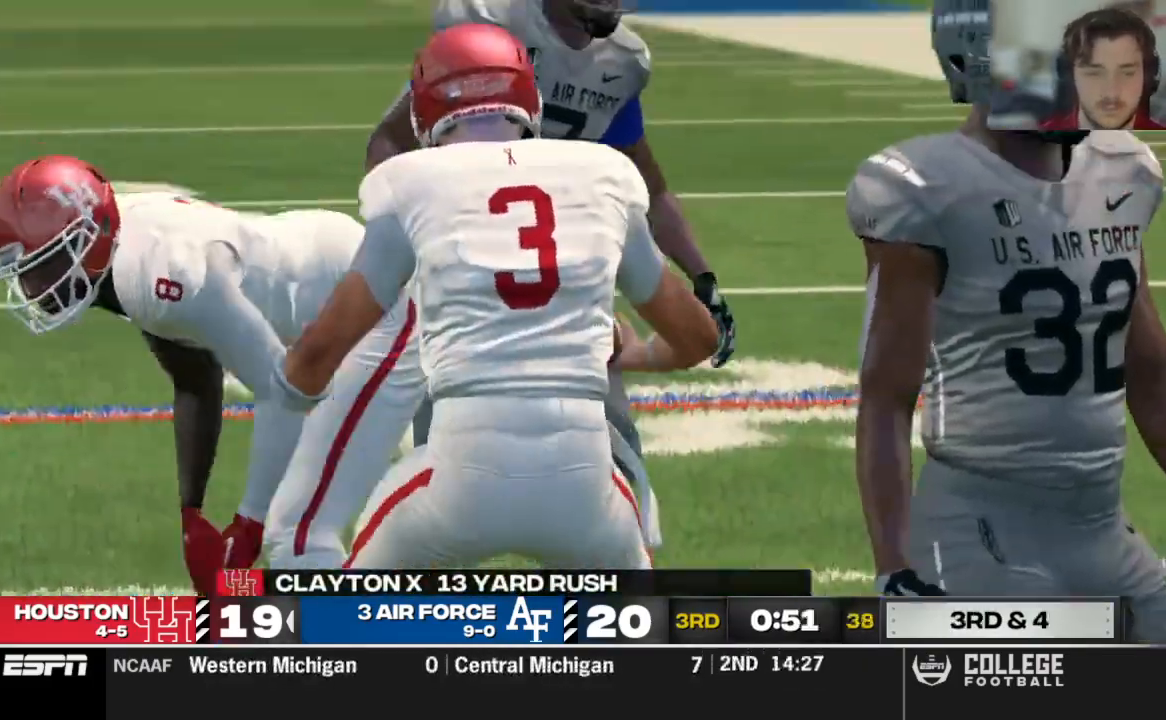
{"buttons": [], "left_stick": "down-right", "right_stick": "center", "events": [[333, "X", "down"], [458, "X", "up"]]}
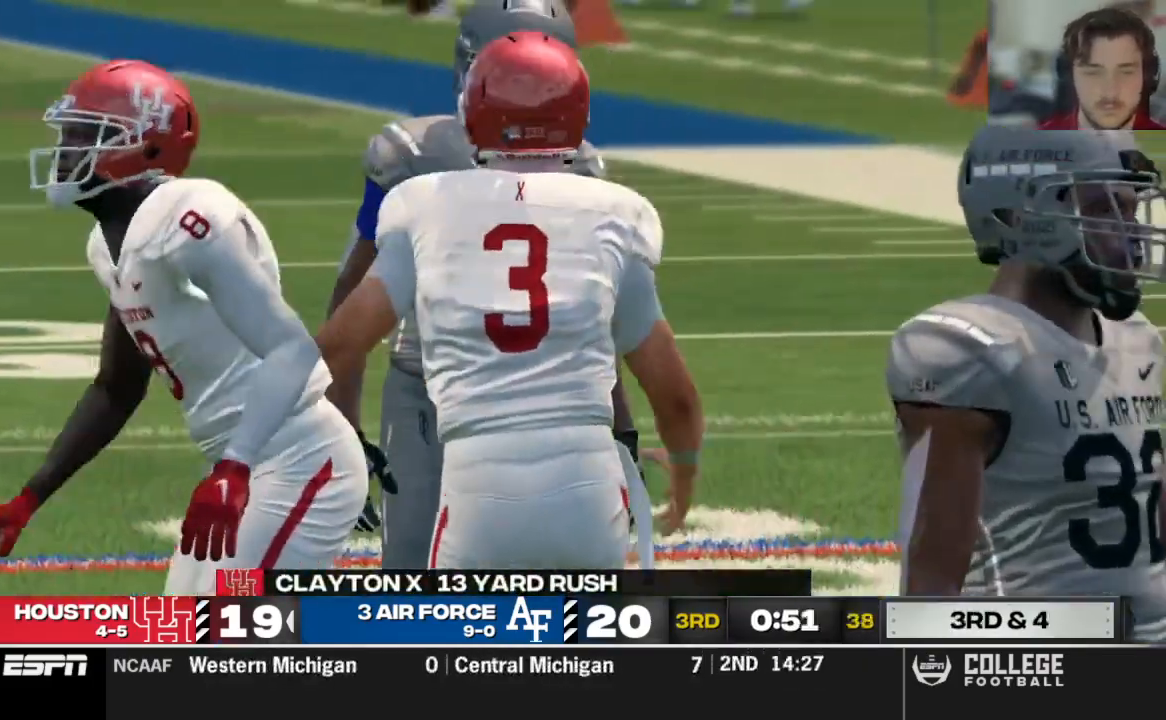
{"buttons": ["X"], "left_stick": "down-right", "right_stick": "center", "events": [[229, "X", "down"]]}
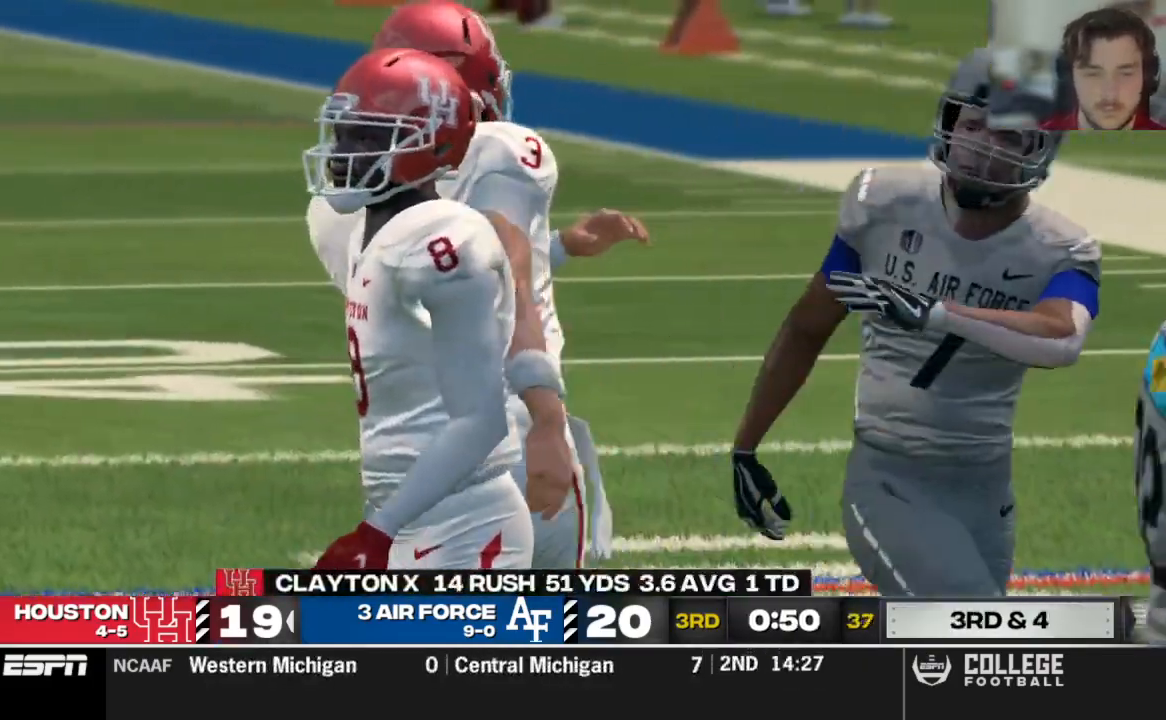
{"buttons": ["X"], "left_stick": "down-right", "right_stick": "center", "events": []}
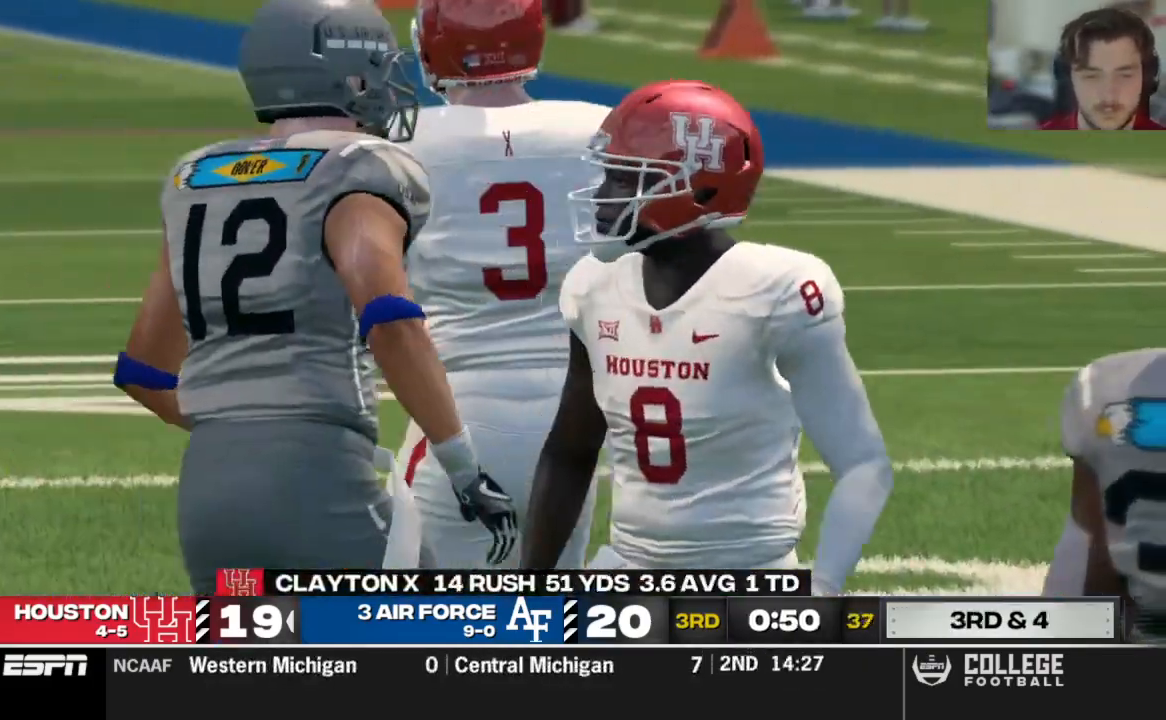
{"buttons": [], "left_stick": "center", "right_stick": "center", "events": [[500, "X", "up"], [500, "left_stick", "center"]]}
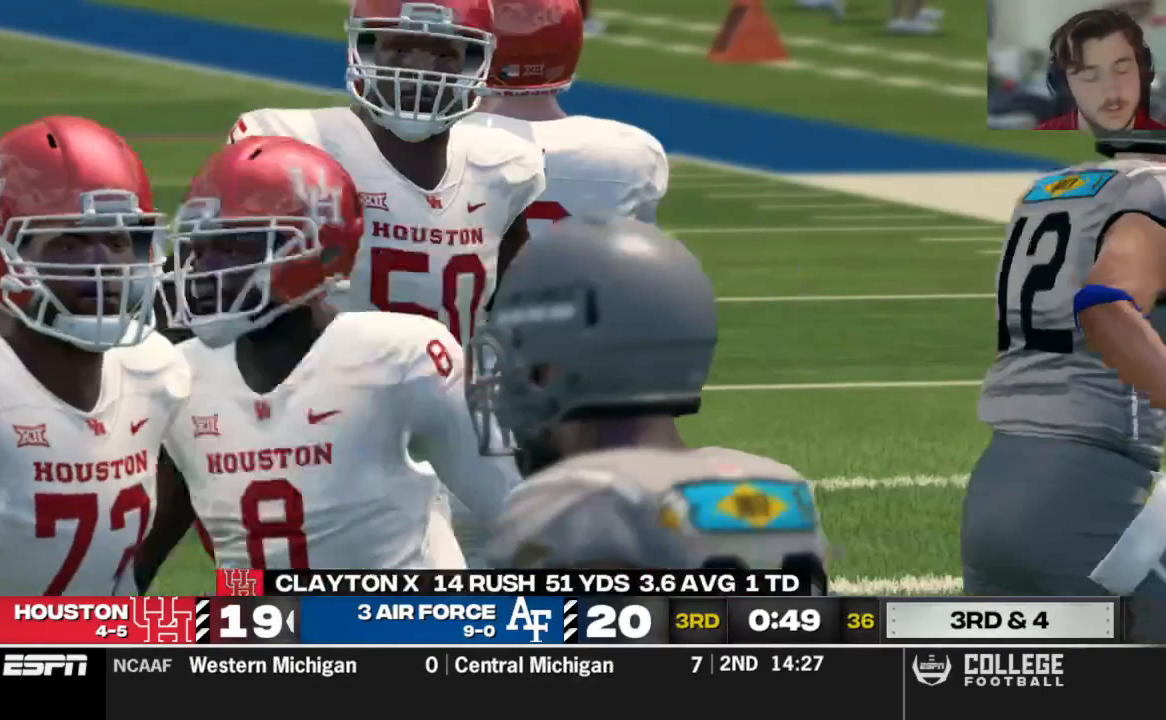
{"buttons": [], "left_stick": "center", "right_stick": "center", "events": [[333, "A", "down"], [458, "A", "up"]]}
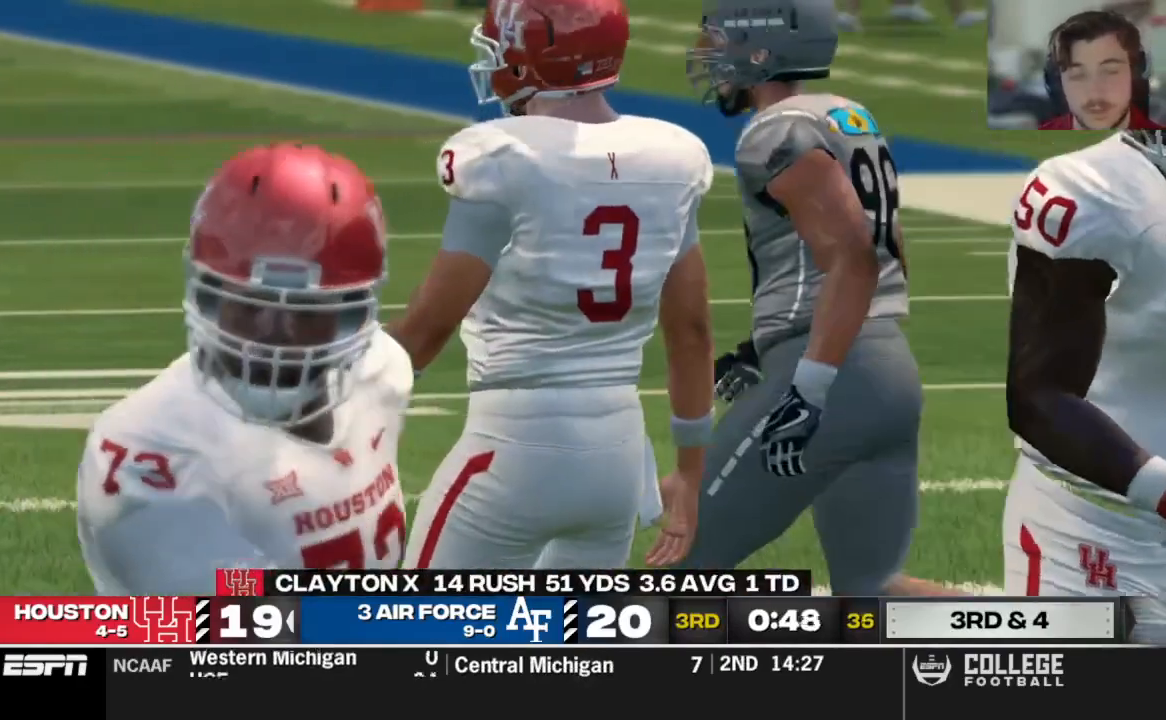
{"buttons": [], "left_stick": "center", "right_stick": "center", "events": []}
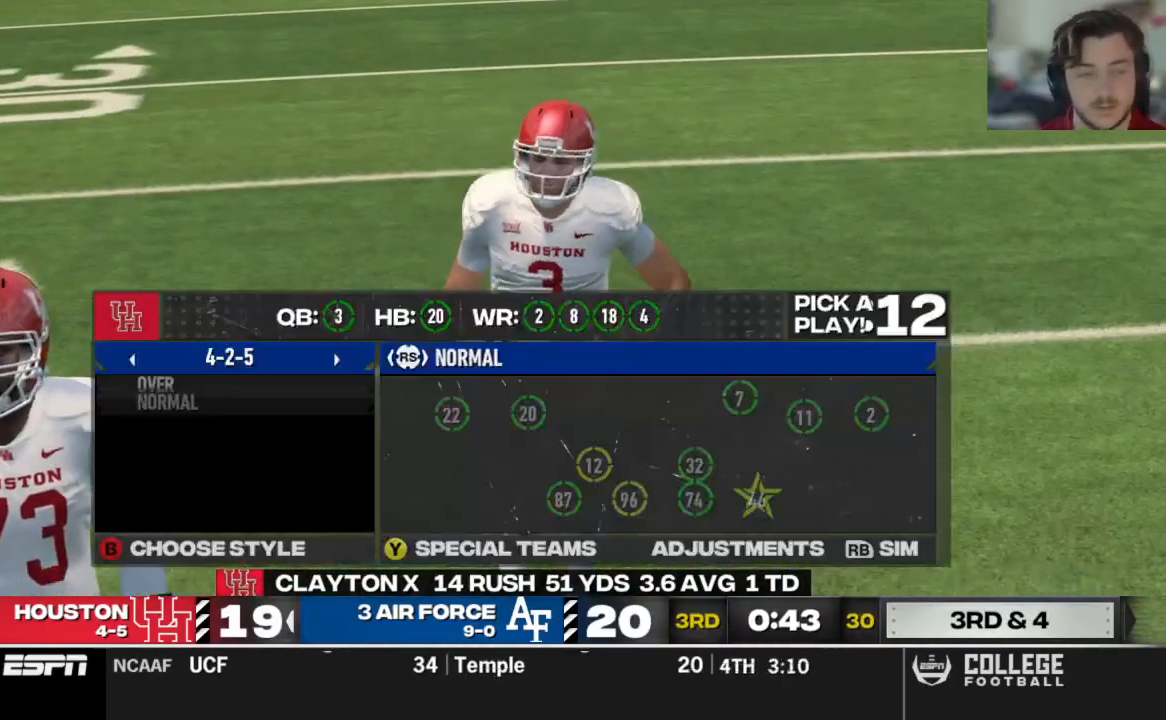
{"buttons": [], "left_stick": "center", "right_stick": "center", "events": [[354, "DPAD_DOWN", "down"], [479, "DPAD_DOWN", "up"]]}
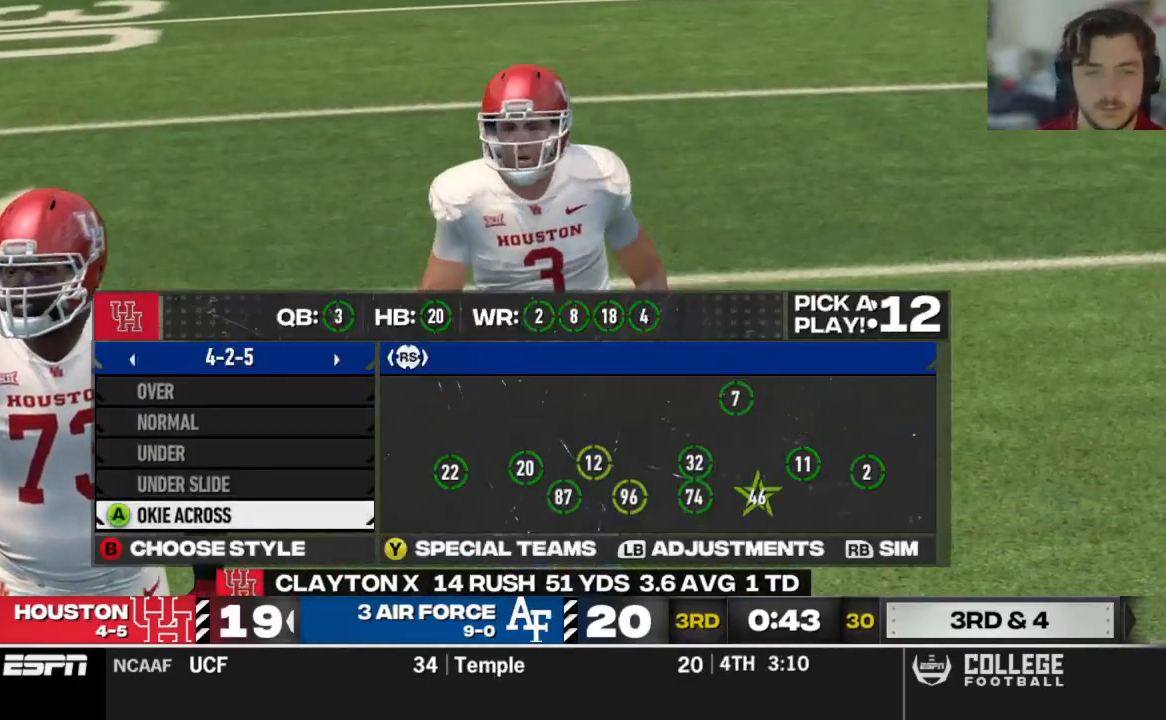
{"buttons": [], "left_stick": "center", "right_stick": "center", "events": [[83, "A", "down"], [229, "A", "up"]]}
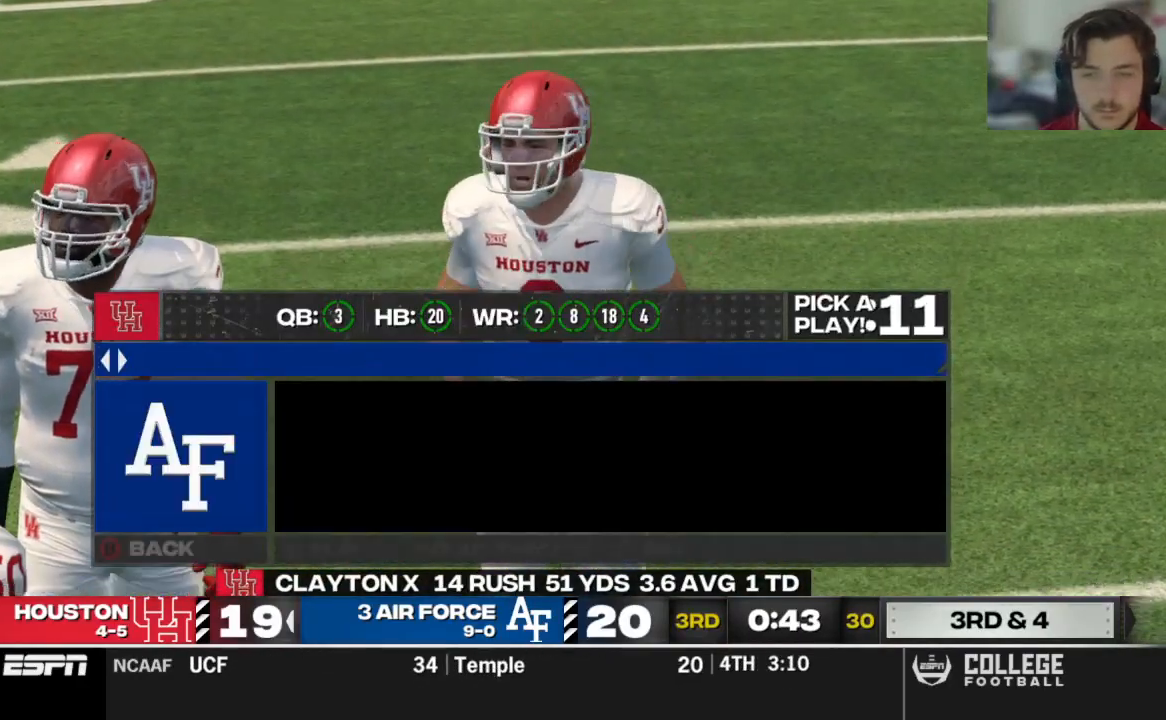
{"buttons": [], "left_stick": "center", "right_stick": "center", "events": [[167, "DPAD_RIGHT", "down"], [271, "DPAD_RIGHT", "up"]]}
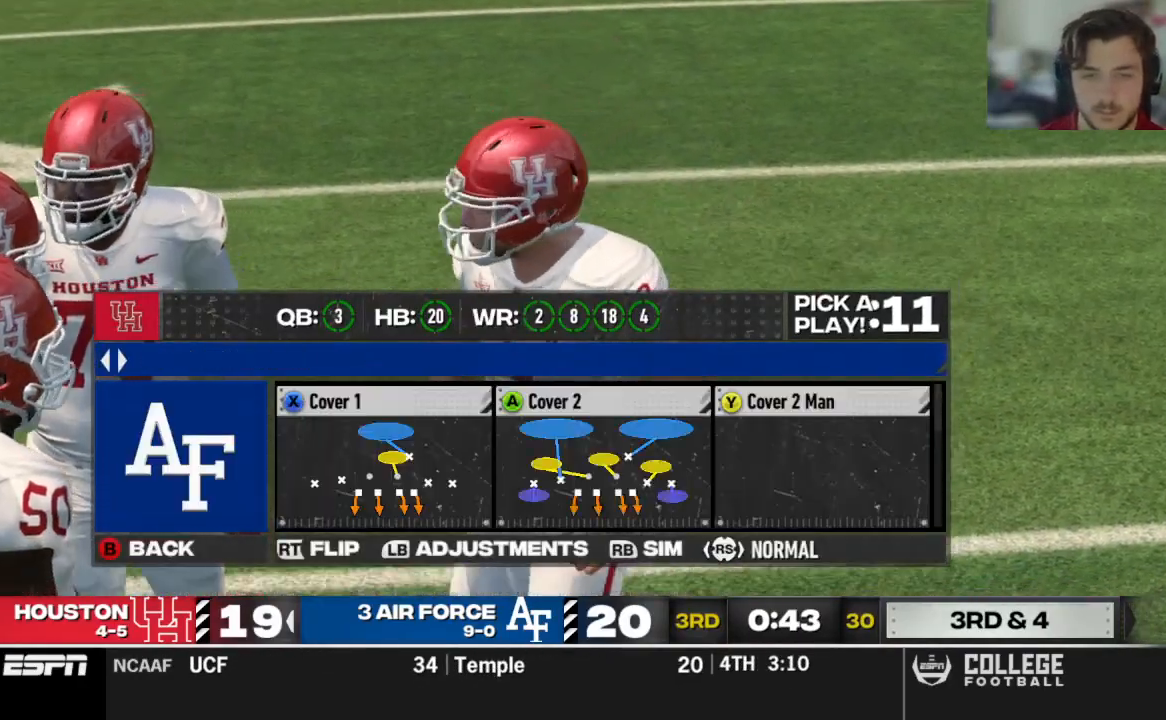
{"buttons": [], "left_stick": "center", "right_stick": "center", "events": [[375, "DPAD_UP", "down"], [500, "DPAD_UP", "up"]]}
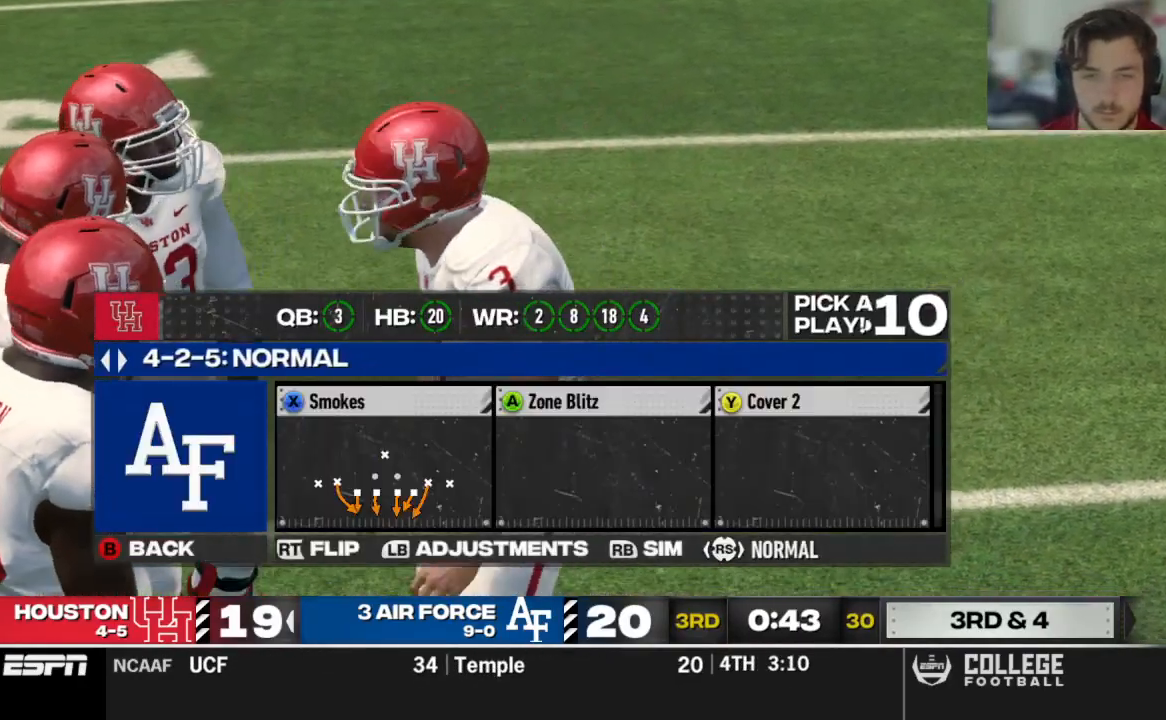
{"buttons": [], "left_stick": "center", "right_stick": "center", "events": [[229, "DPAD_UP", "down"], [312, "DPAD_UP", "up"]]}
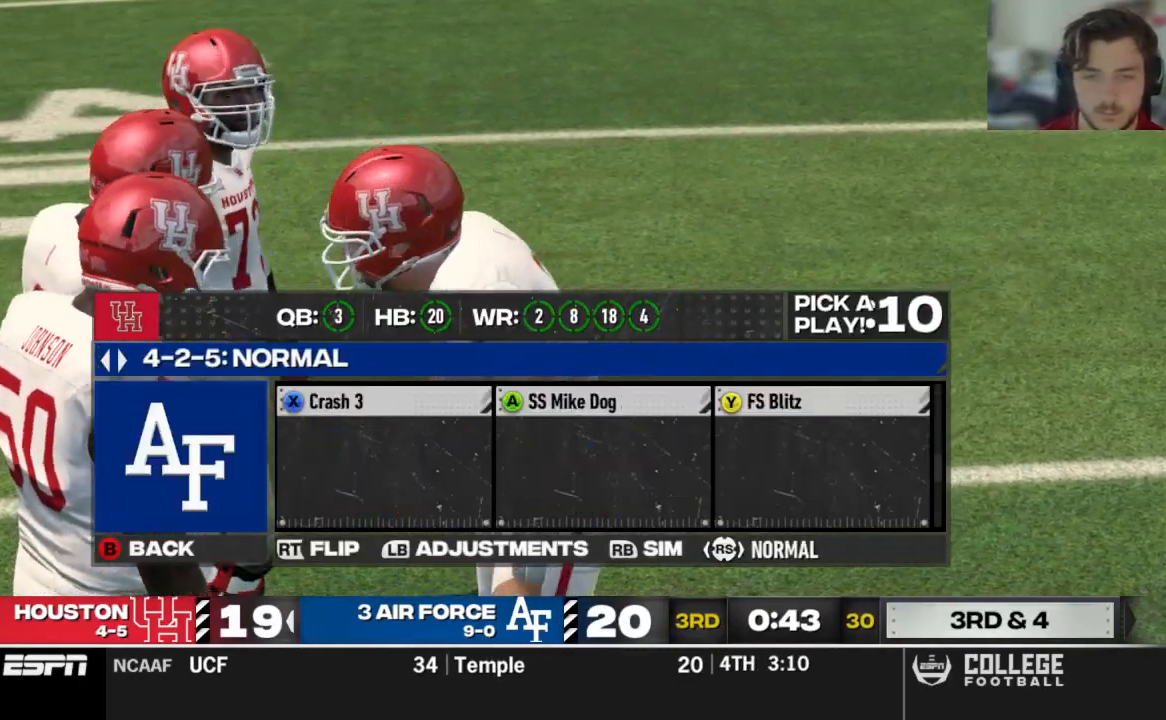
{"buttons": [], "left_stick": "center", "right_stick": "center", "events": [[42, "DPAD_DOWN", "down"], [104, "DPAD_DOWN", "up"], [188, "DPAD_DOWN", "down"], [292, "DPAD_DOWN", "up"]]}
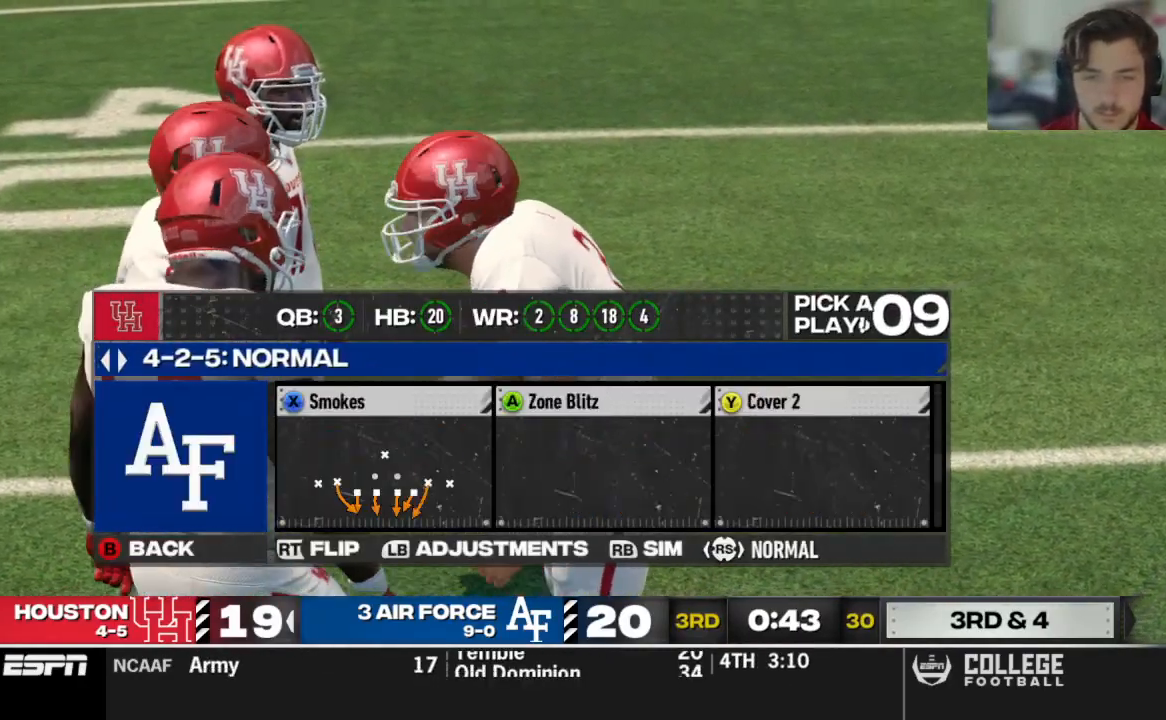
{"buttons": [], "left_stick": "center", "right_stick": "center", "events": [[208, "X", "down"], [333, "X", "up"]]}
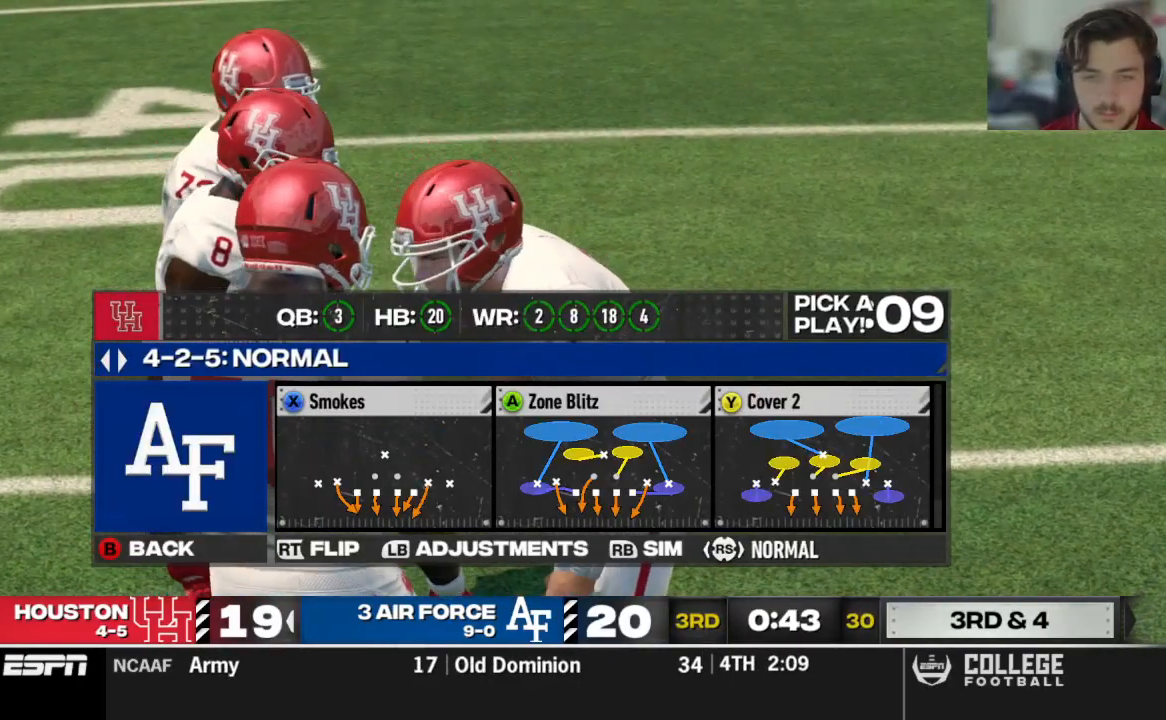
{"buttons": [], "left_stick": "center", "right_stick": "center", "events": []}
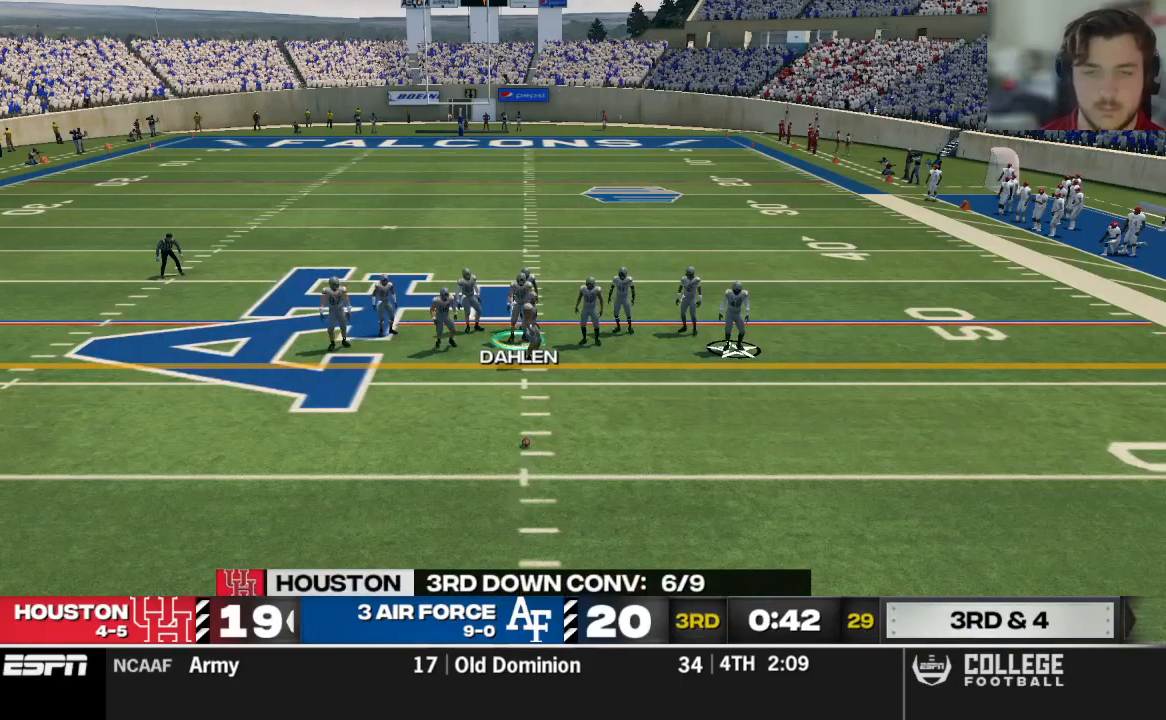
{"buttons": [], "left_stick": "center", "right_stick": "center", "events": []}
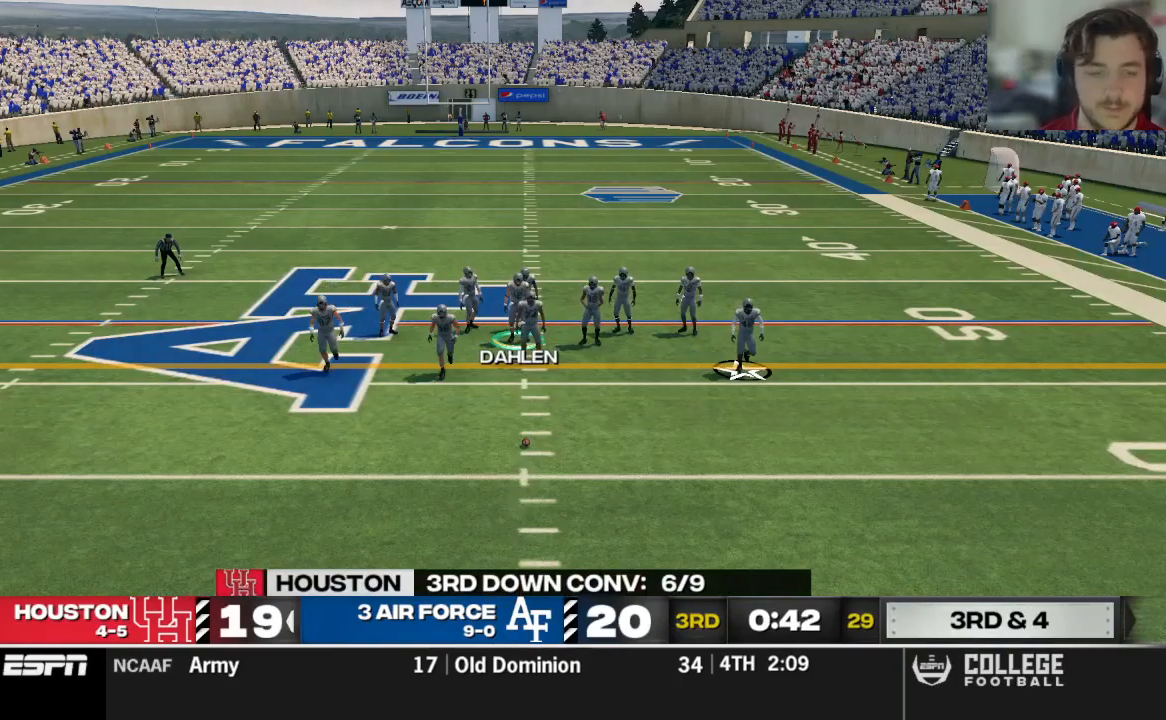
{"buttons": [], "left_stick": "center", "right_stick": "center", "events": []}
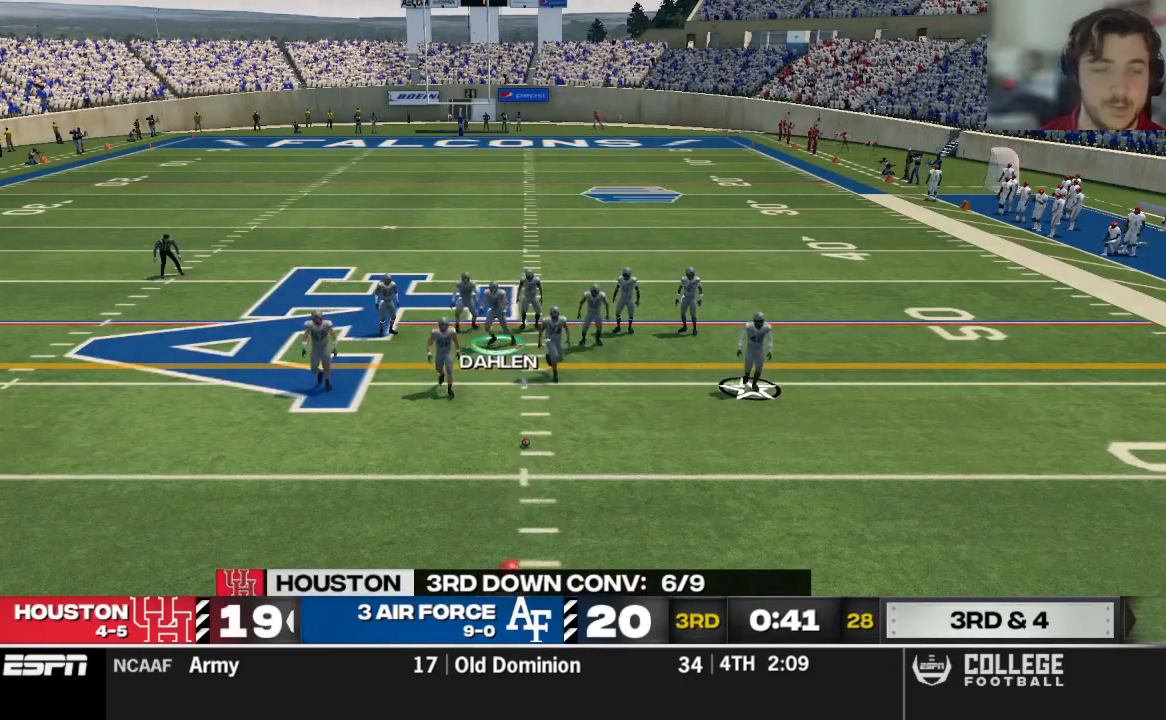
{"buttons": [], "left_stick": "center", "right_stick": "center", "events": []}
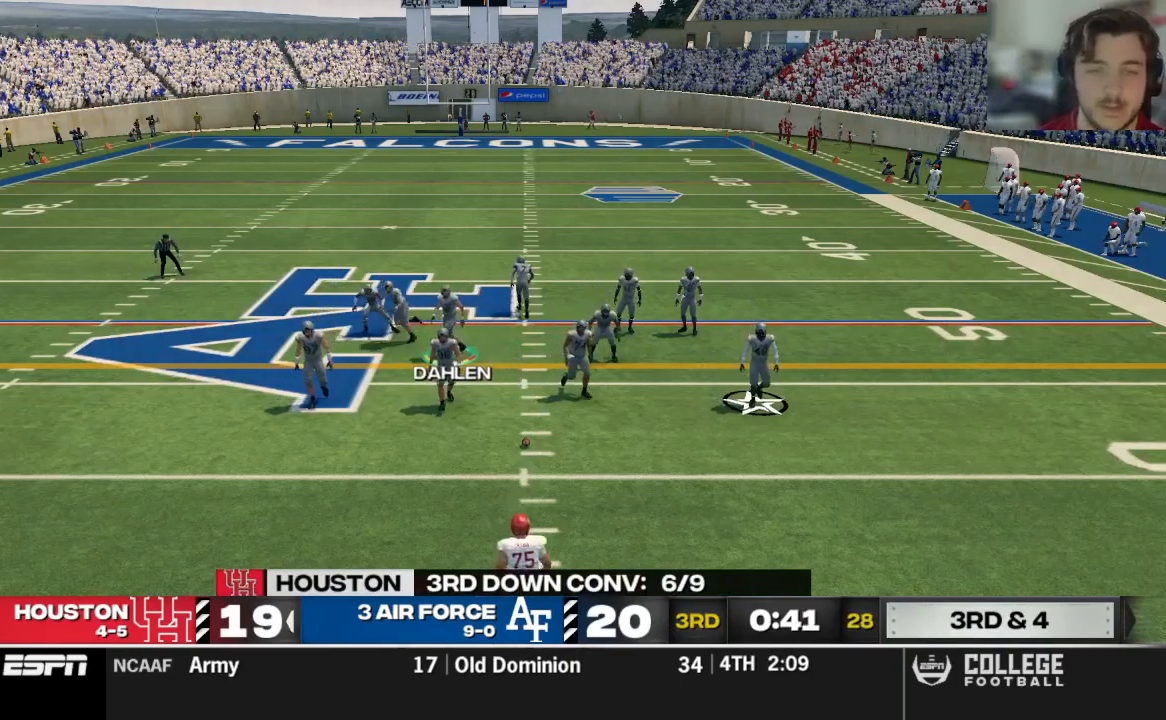
{"buttons": ["R2"], "left_stick": "center", "right_stick": "center", "events": [[500, "R2", "down"]]}
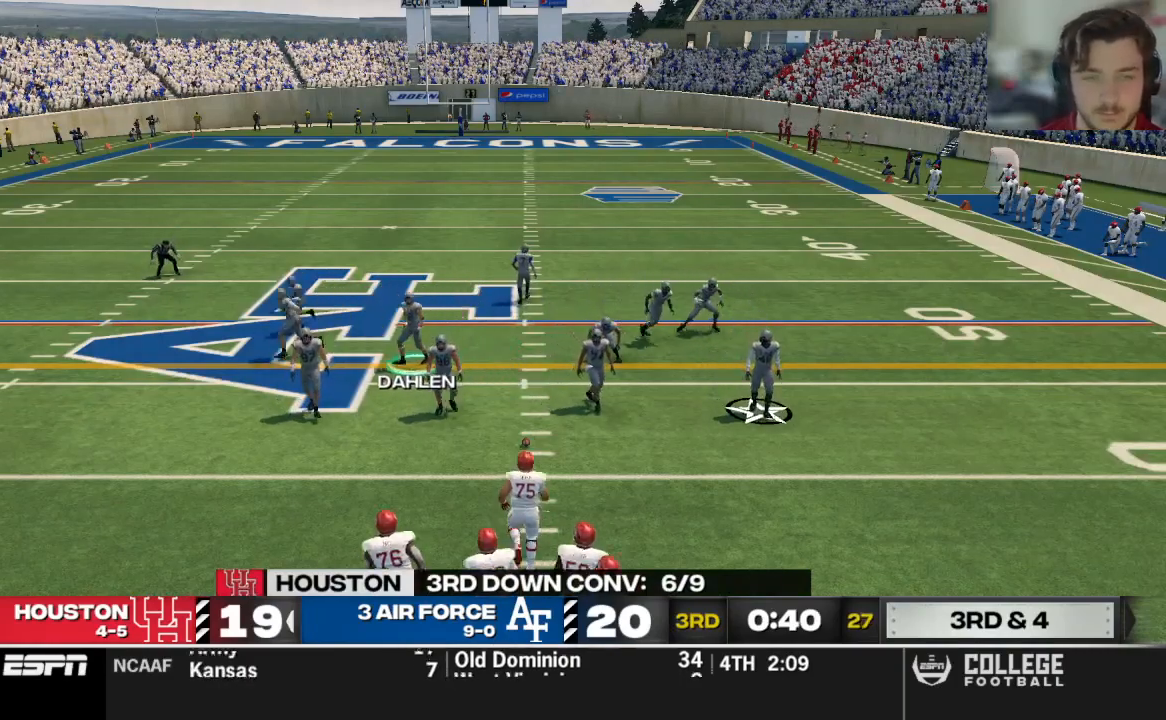
{"buttons": ["R2"], "left_stick": "center", "right_stick": "up", "events": [[62, "right_stick", "up"]]}
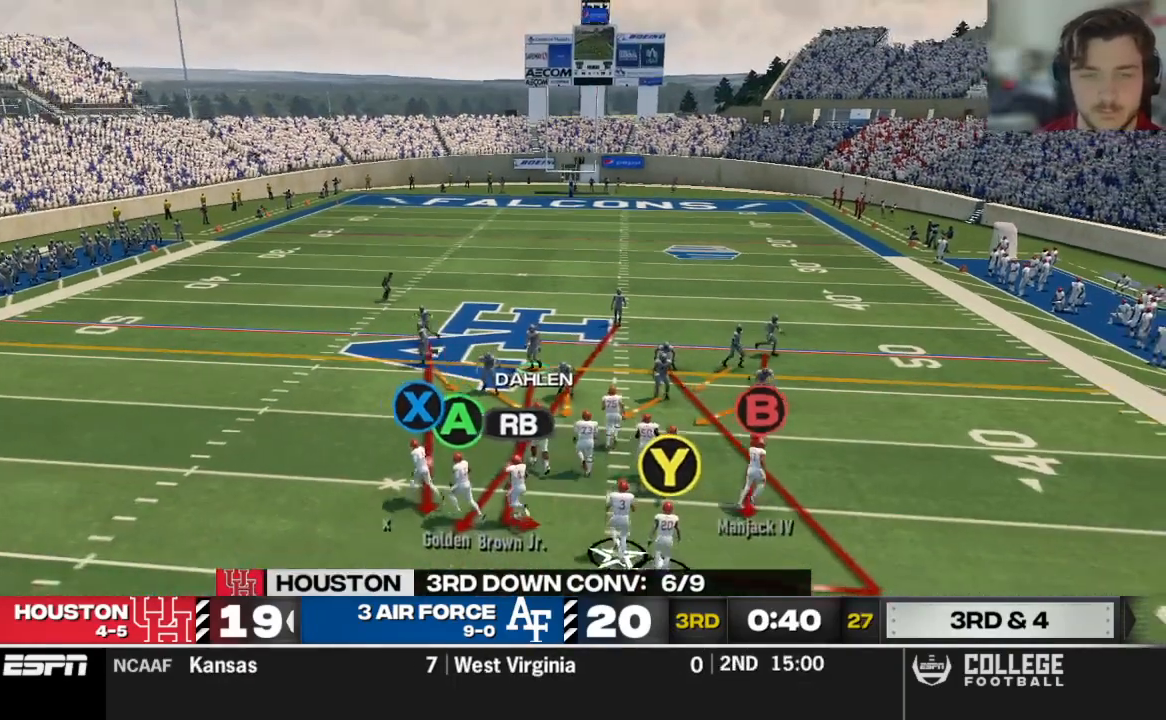
{"buttons": ["R2"], "left_stick": "center", "right_stick": "up", "events": []}
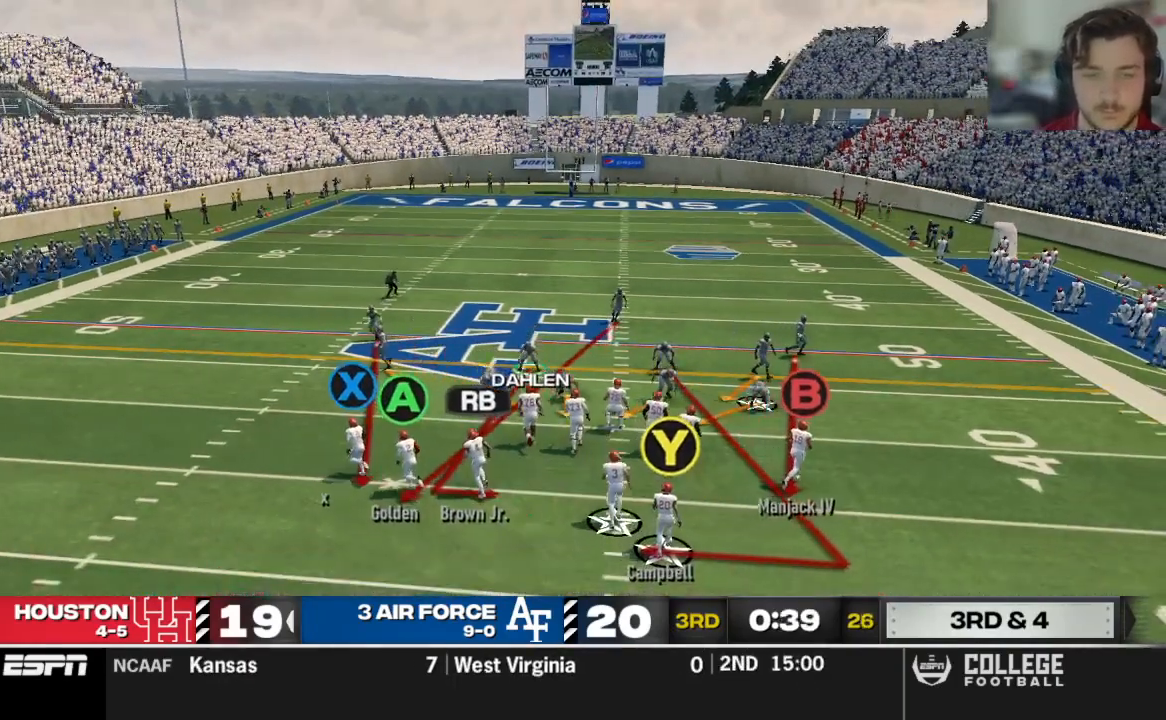
{"buttons": [], "left_stick": "center", "right_stick": "center", "events": [[188, "R2", "up"], [188, "right_stick", "center"], [333, "B", "down"], [375, "R2", "down"], [438, "R2", "up"], [500, "B", "up"]]}
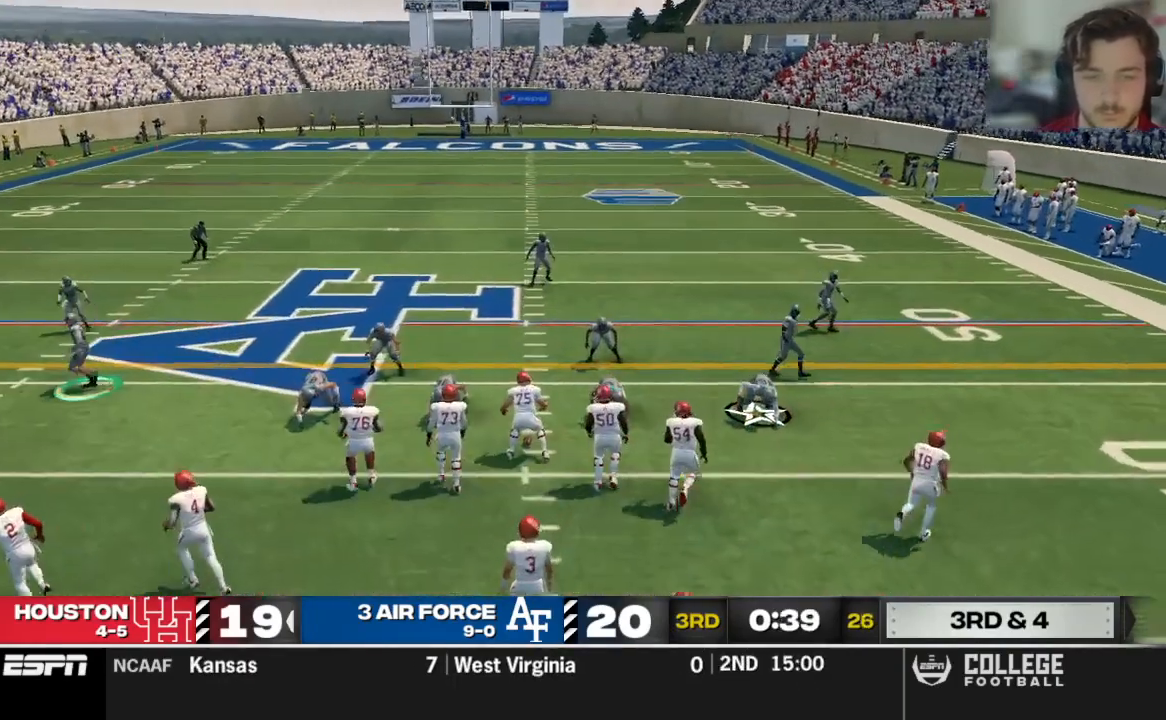
{"buttons": [], "left_stick": "center", "right_stick": "center", "events": [[104, "left_stick", "right"], [396, "left_stick", "center"]]}
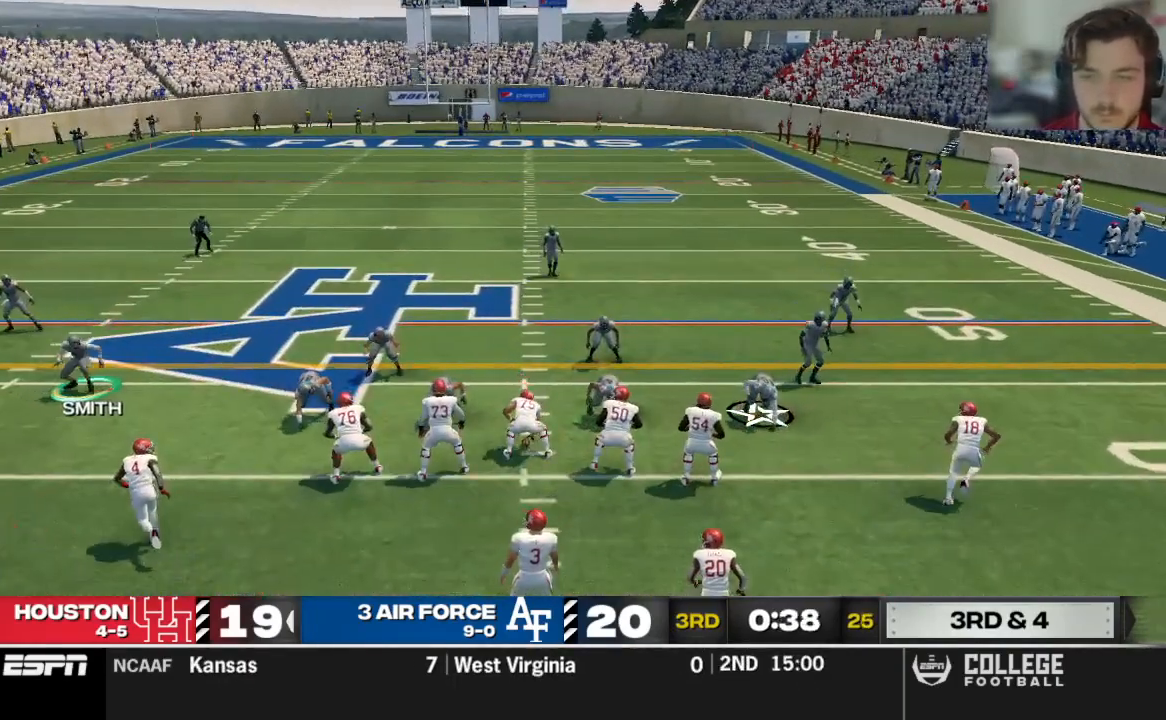
{"buttons": [], "left_stick": "right", "right_stick": "center", "events": [[229, "left_stick", "right"]]}